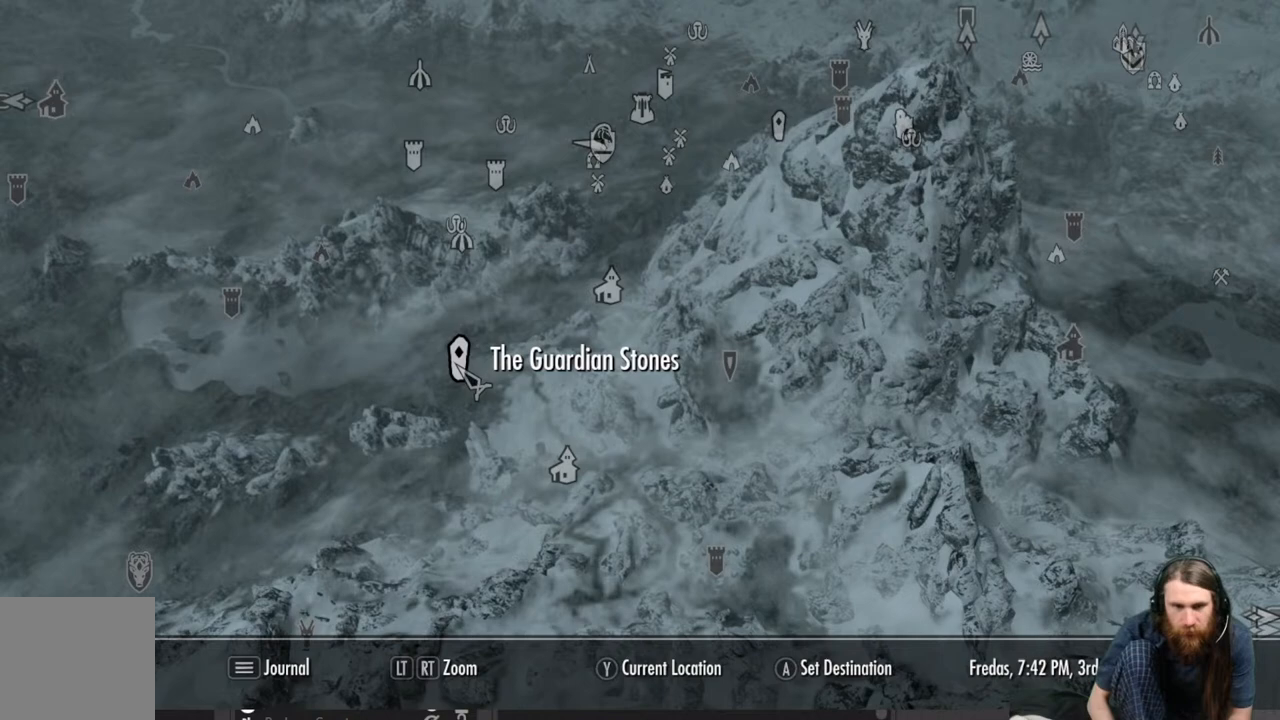
Gameplay with a controller (Xbox layout); each line is a JSON object with the inputs held at the frame after it. "events" lists button and stick changes between this image and that frame as [ms after this image, input, new state], when the widget could be followed in between.
{"buttons": [], "left_stick": "up-right", "right_stick": "center", "events": [[400, "left_stick", "up-right"]]}
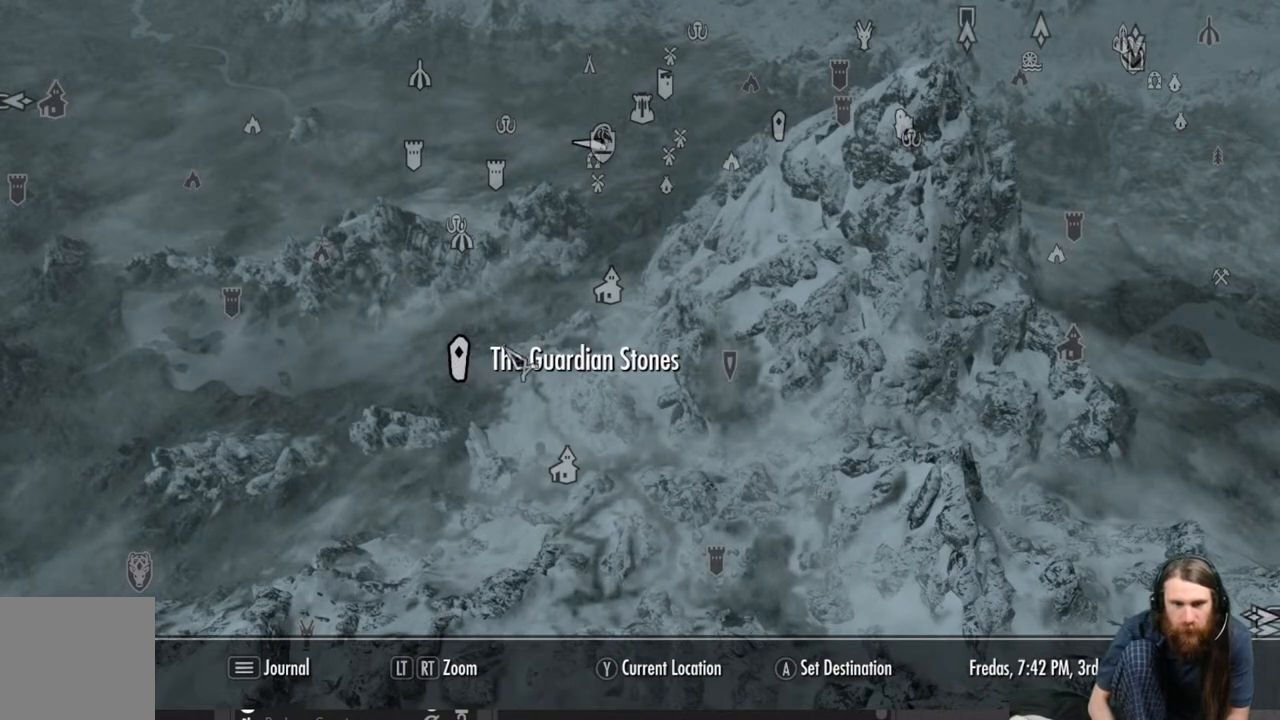
{"buttons": [], "left_stick": "center", "right_stick": "center", "events": [[83, "left_stick", "center"], [233, "left_stick", "up-right"], [350, "left_stick", "center"]]}
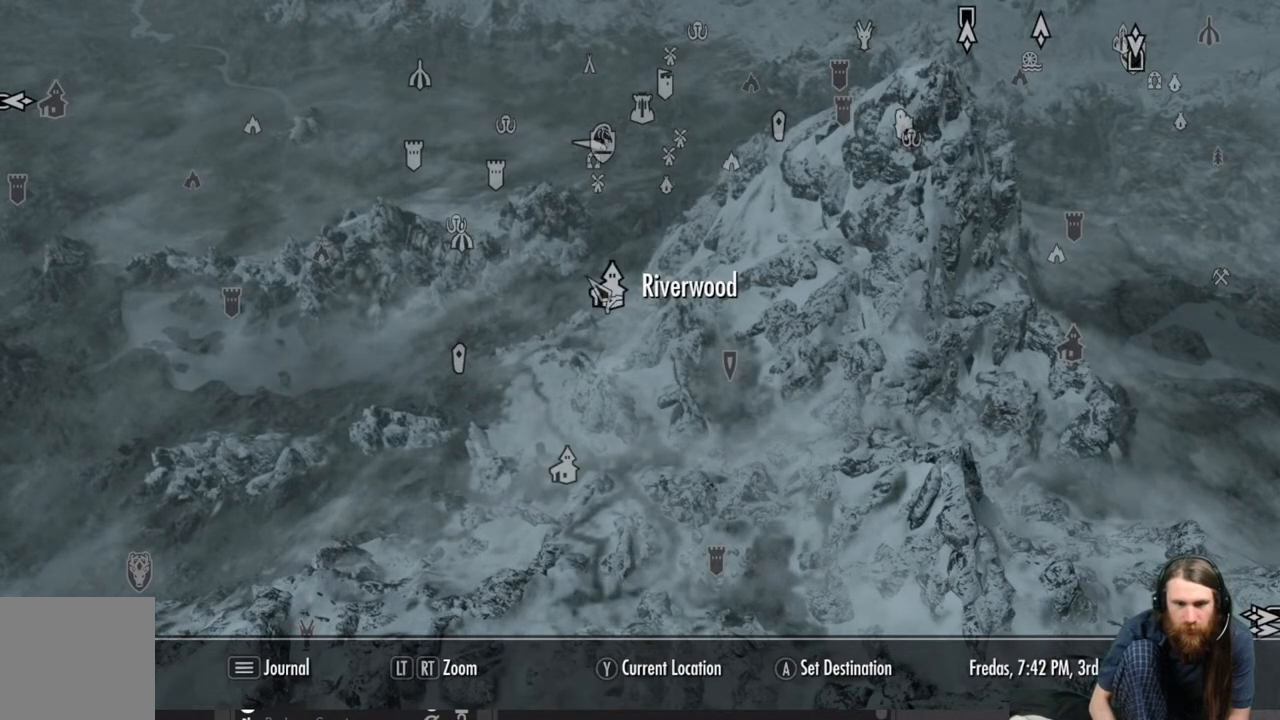
{"buttons": [], "left_stick": "center", "right_stick": "center", "events": [[83, "left_stick", "down"], [250, "left_stick", "center"]]}
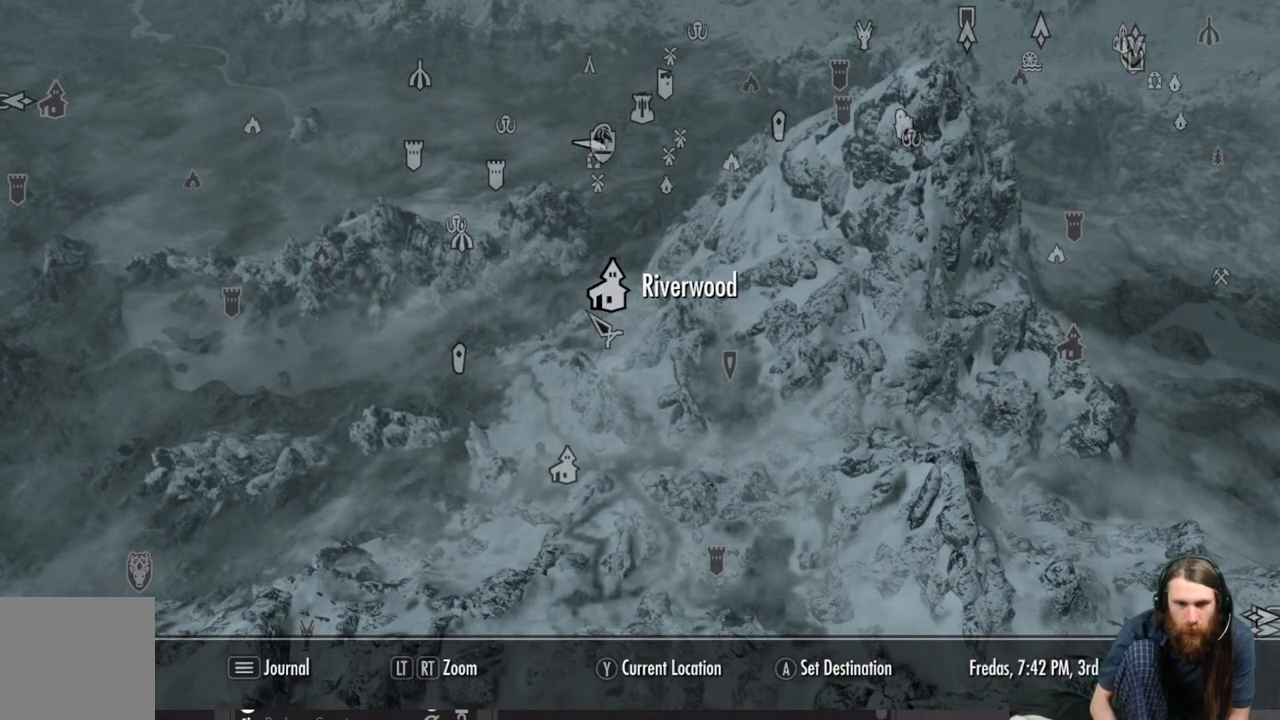
{"buttons": [], "left_stick": "center", "right_stick": "center", "events": []}
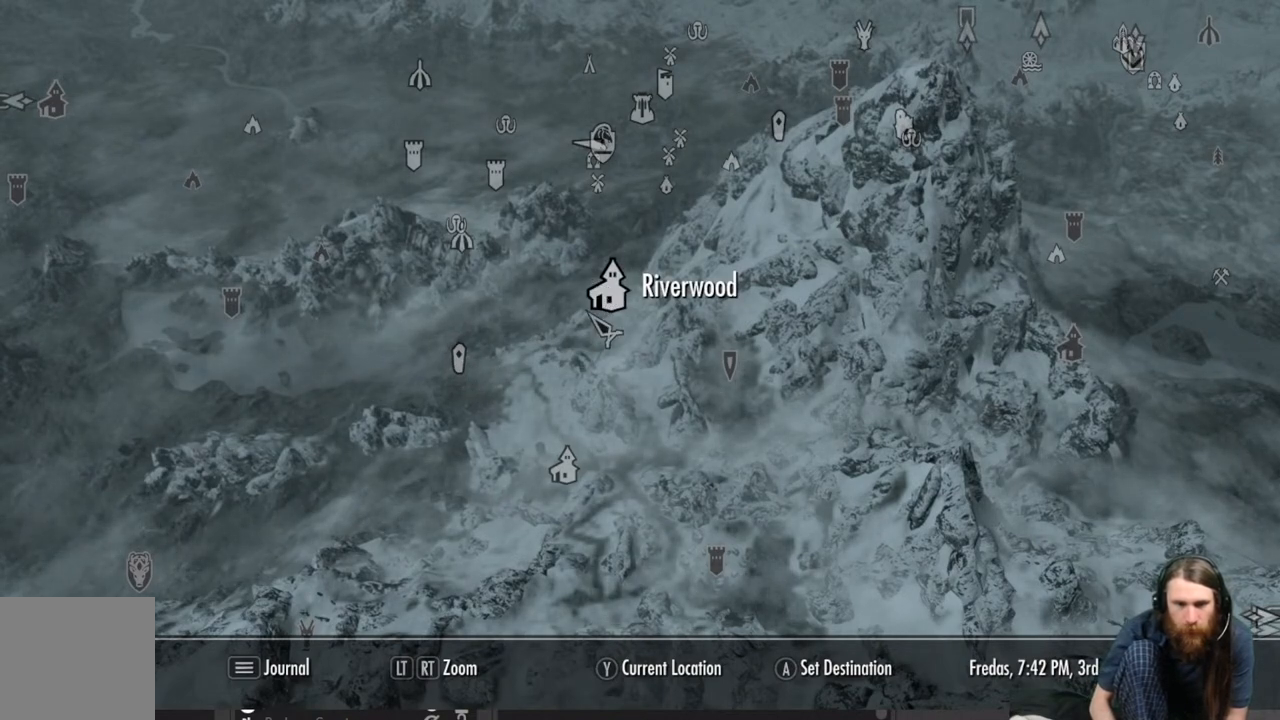
{"buttons": [], "left_stick": "down-left", "right_stick": "center", "events": [[367, "left_stick", "down-left"]]}
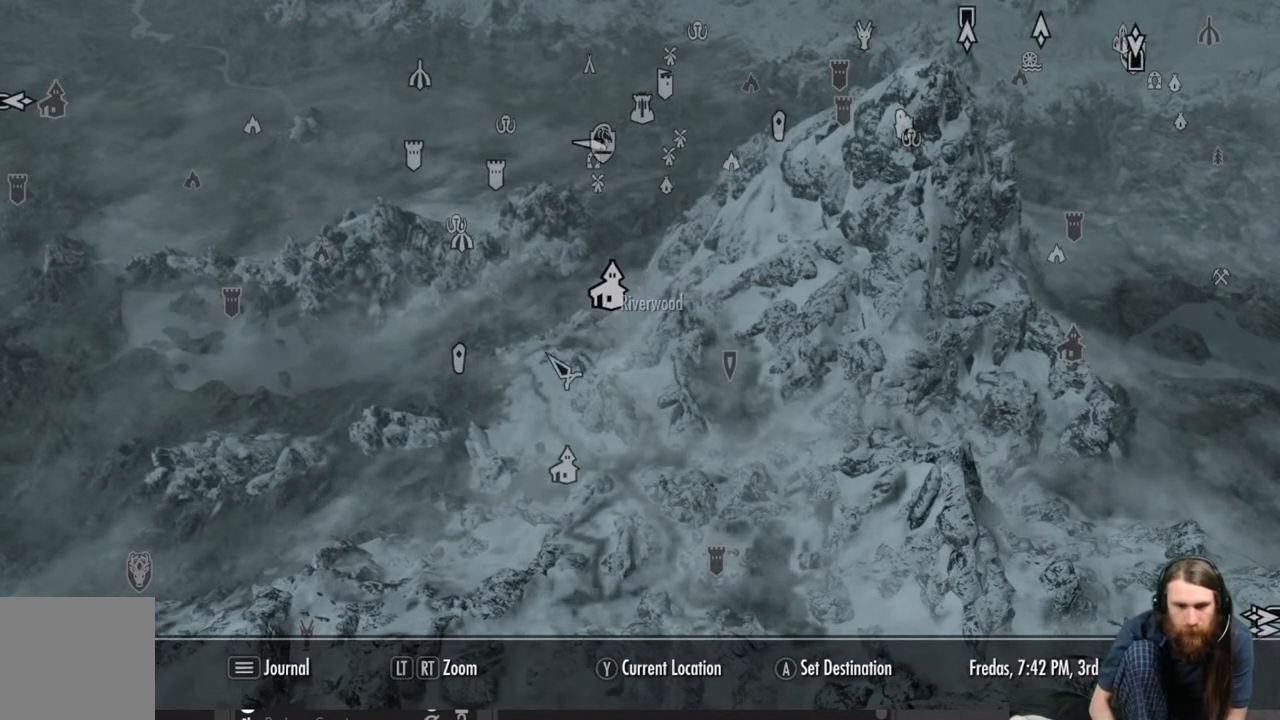
{"buttons": [], "left_stick": "up-left", "right_stick": "center", "events": [[83, "left_stick", "center"], [450, "left_stick", "up-left"]]}
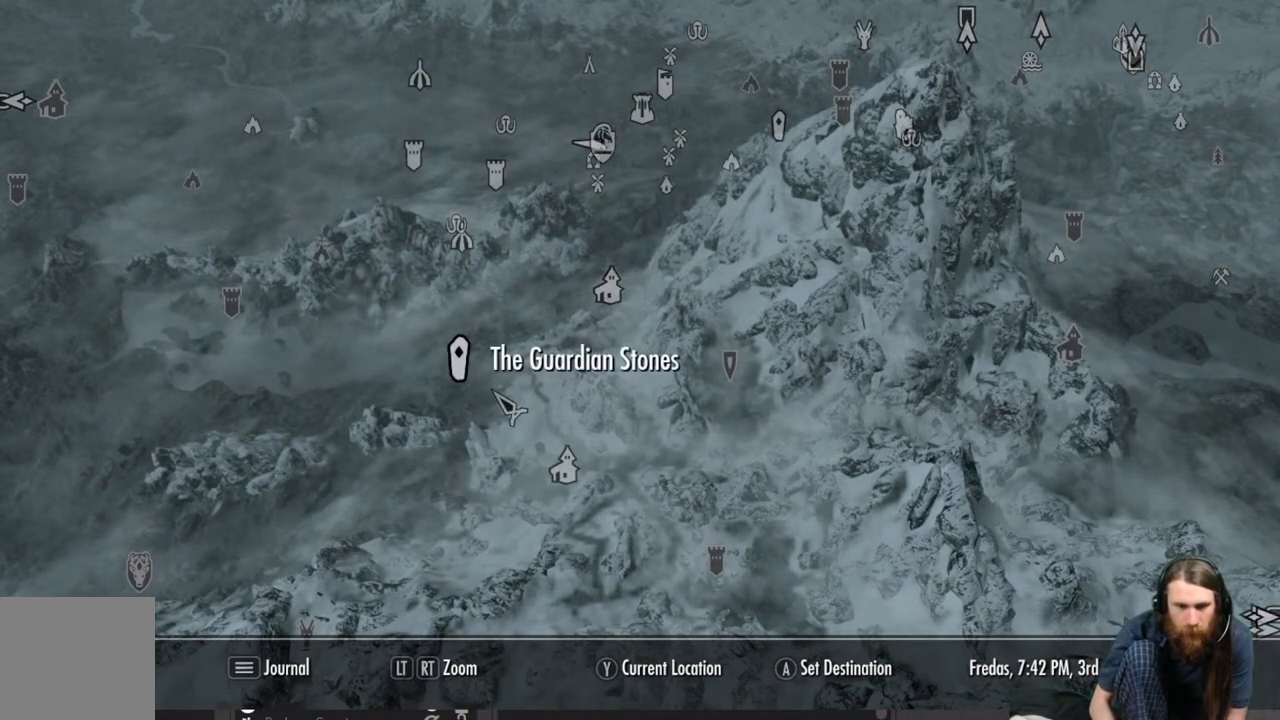
{"buttons": [], "left_stick": "center", "right_stick": "center", "events": [[100, "left_stick", "center"]]}
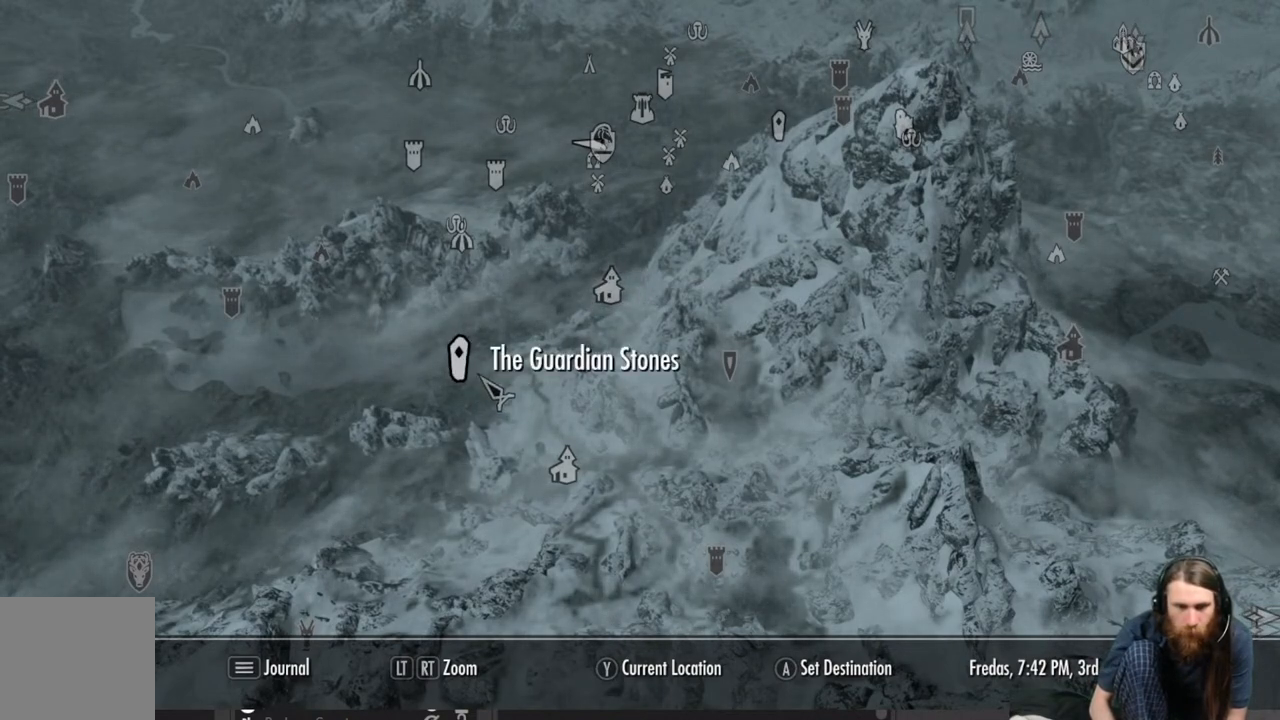
{"buttons": [], "left_stick": "center", "right_stick": "center", "events": [[150, "left_stick", "up-right"], [400, "left_stick", "center"]]}
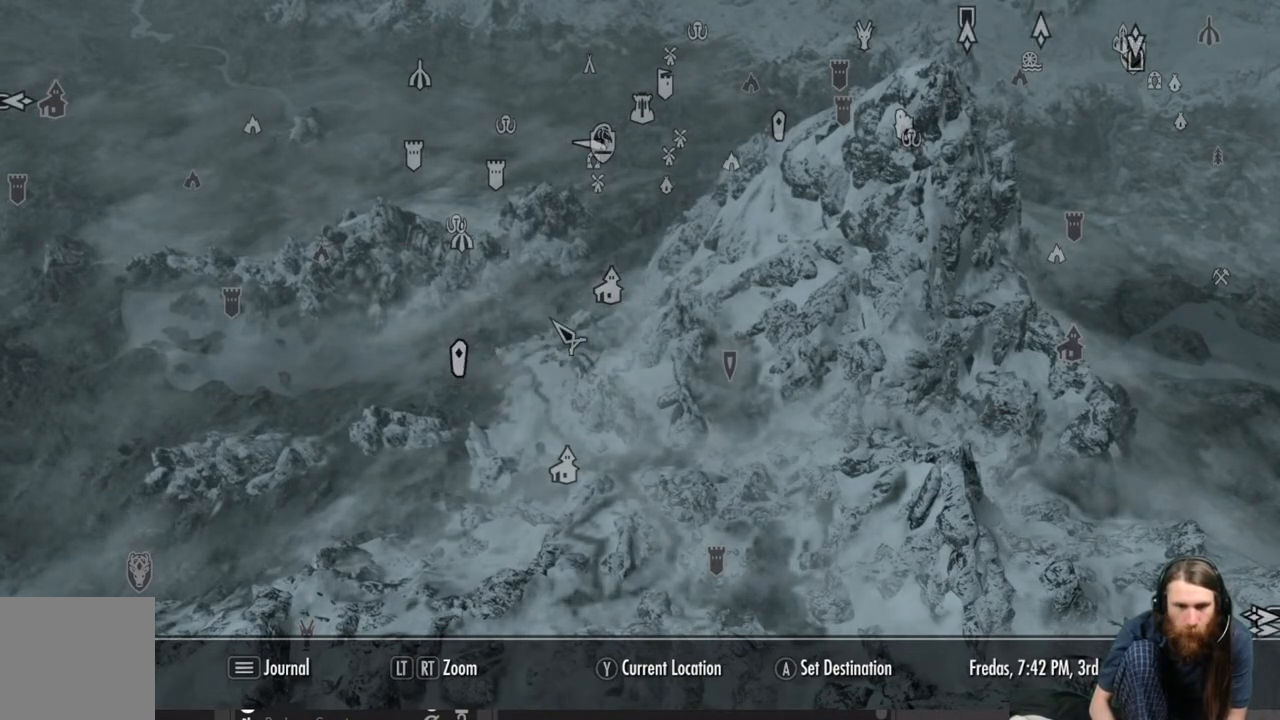
{"buttons": [], "left_stick": "center", "right_stick": "center", "events": [[250, "left_stick", "right"], [383, "left_stick", "center"]]}
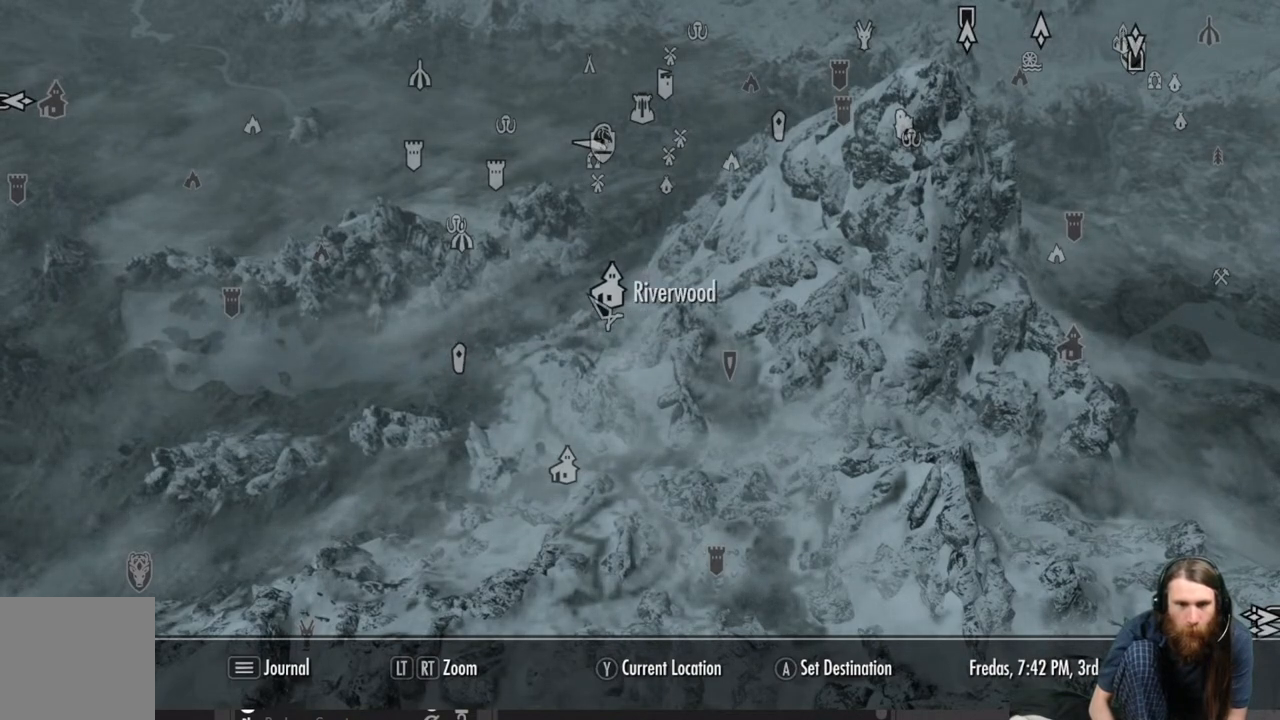
{"buttons": [], "left_stick": "center", "right_stick": "center", "events": [[283, "left_stick", "down-left"], [433, "left_stick", "center"]]}
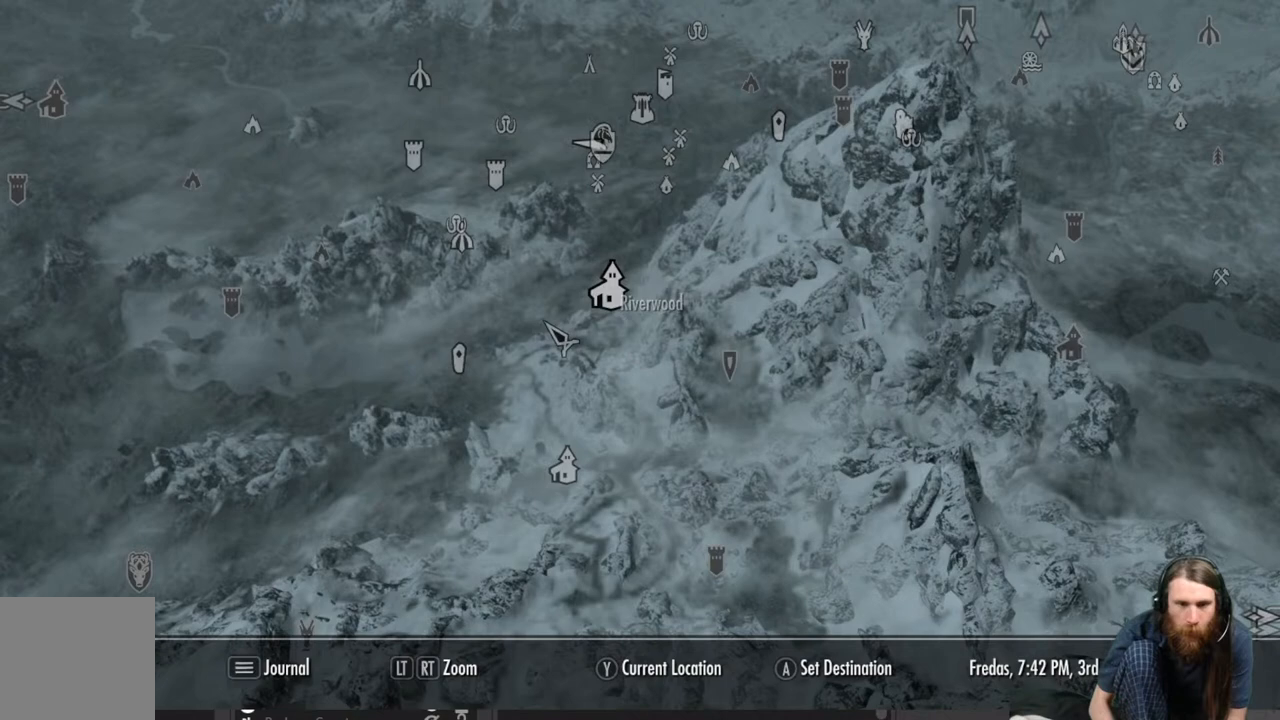
{"buttons": [], "left_stick": "down-left", "right_stick": "center", "events": [[267, "left_stick", "down-left"]]}
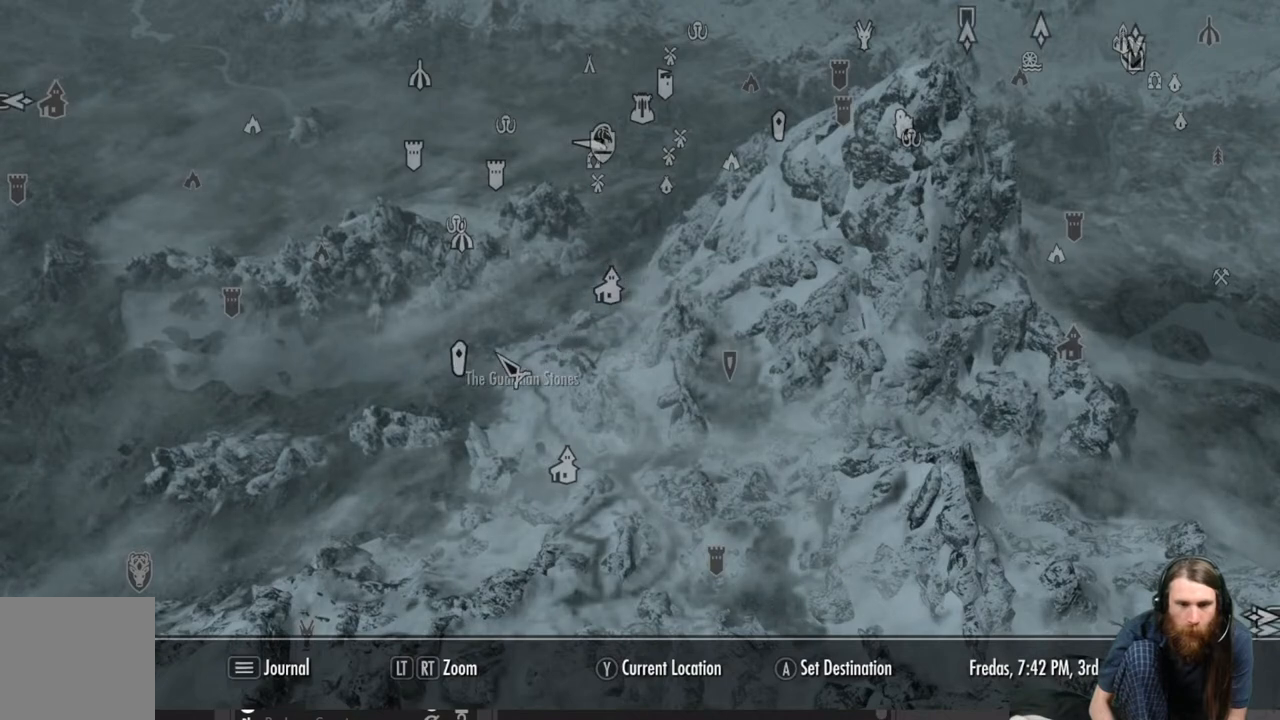
{"buttons": [], "left_stick": "center", "right_stick": "center", "events": [[33, "left_stick", "center"], [233, "left_stick", "up-right"], [450, "left_stick", "center"]]}
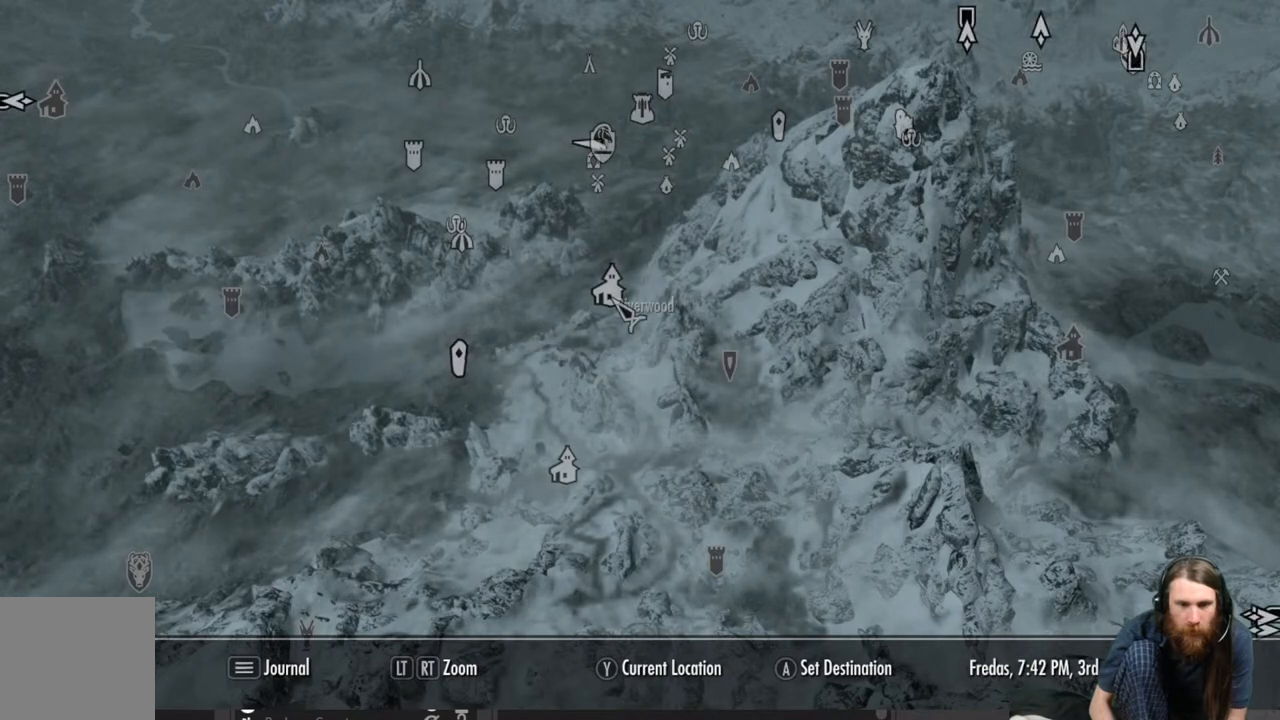
{"buttons": [], "left_stick": "center", "right_stick": "center", "events": []}
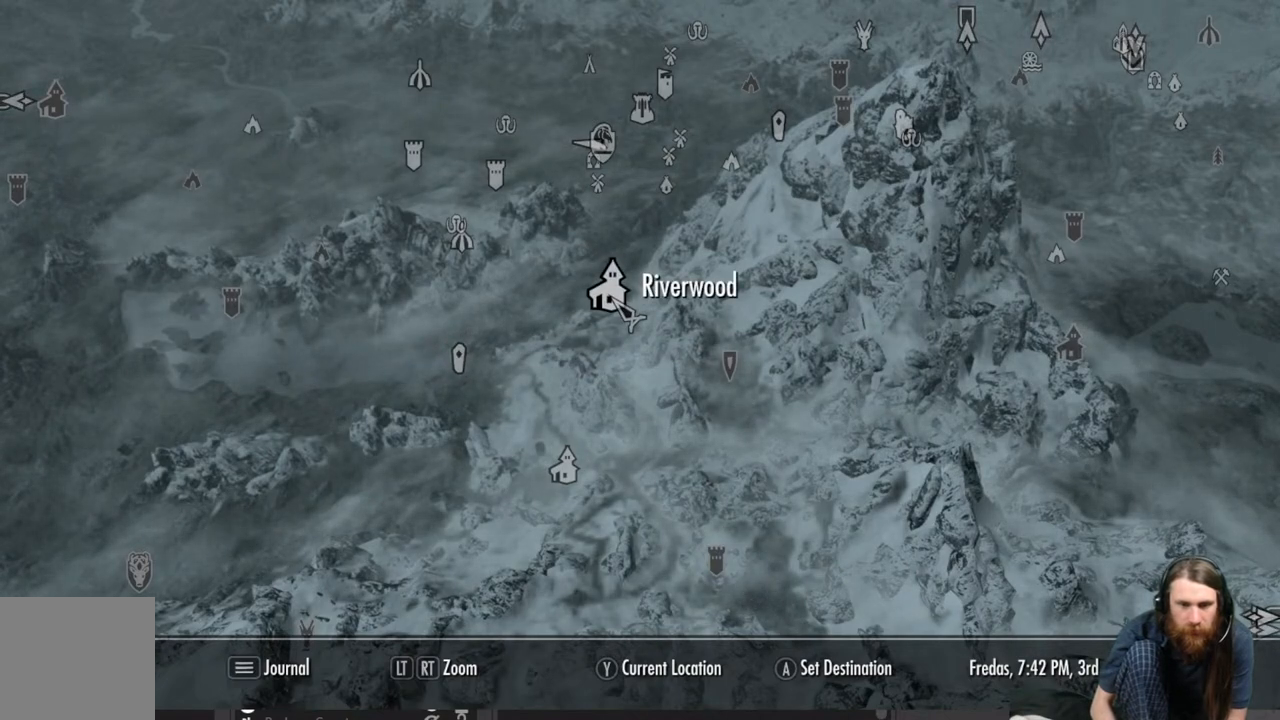
{"buttons": [], "left_stick": "down-left", "right_stick": "center", "events": [[317, "left_stick", "down-left"]]}
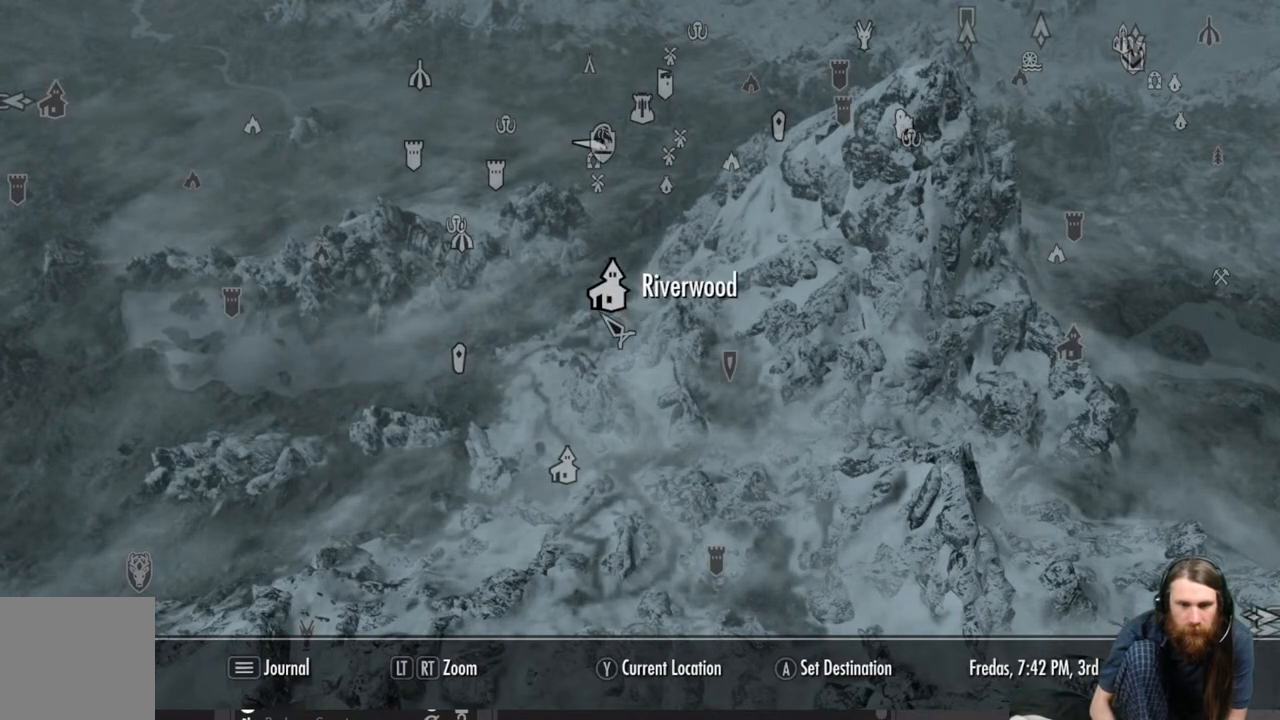
{"buttons": [], "left_stick": "center", "right_stick": "center", "events": [[17, "left_stick", "center"], [383, "left_stick", "down"], [450, "left_stick", "center"]]}
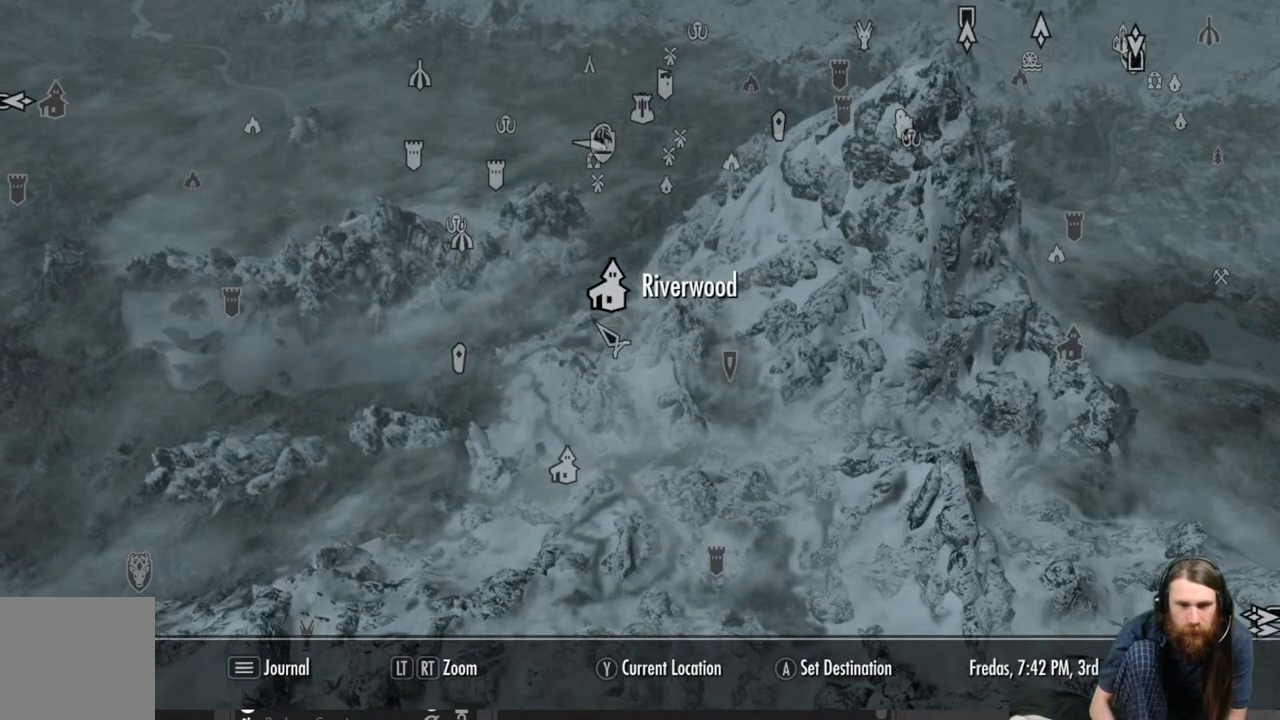
{"buttons": ["A"], "left_stick": "center", "right_stick": "center", "events": [[433, "A", "down"]]}
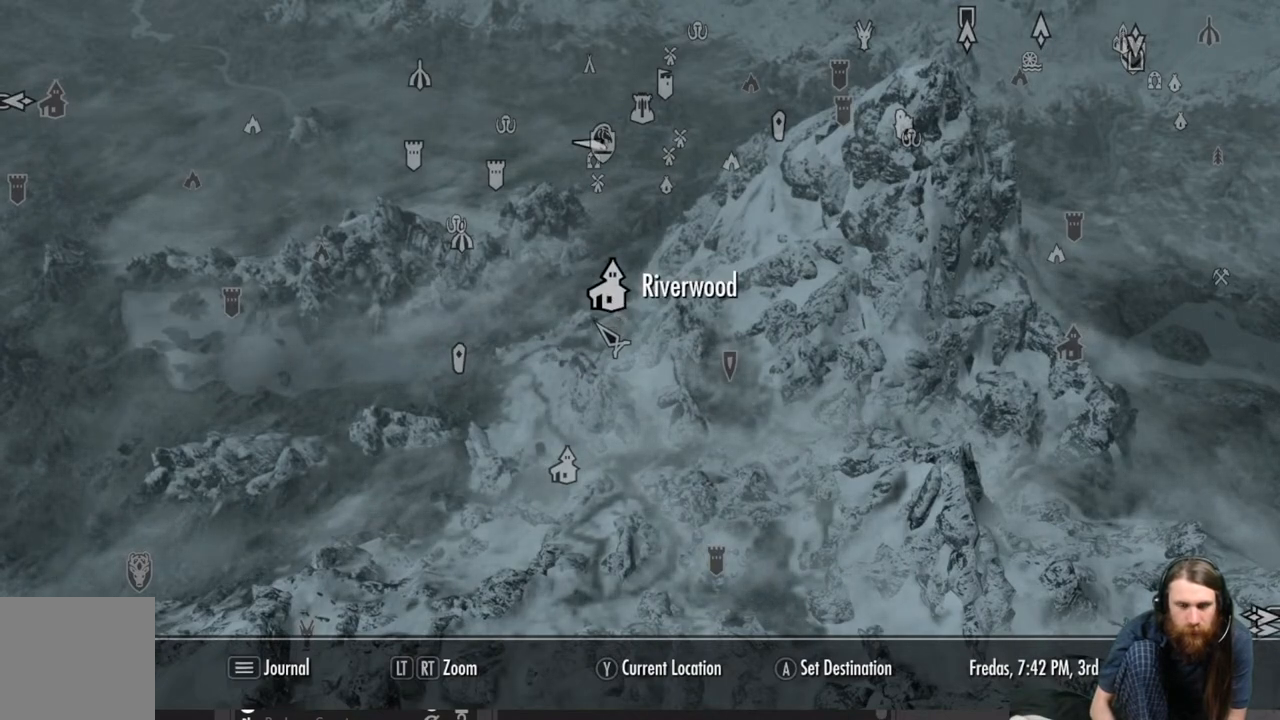
{"buttons": [], "left_stick": "center", "right_stick": "center", "events": [[150, "A", "up"]]}
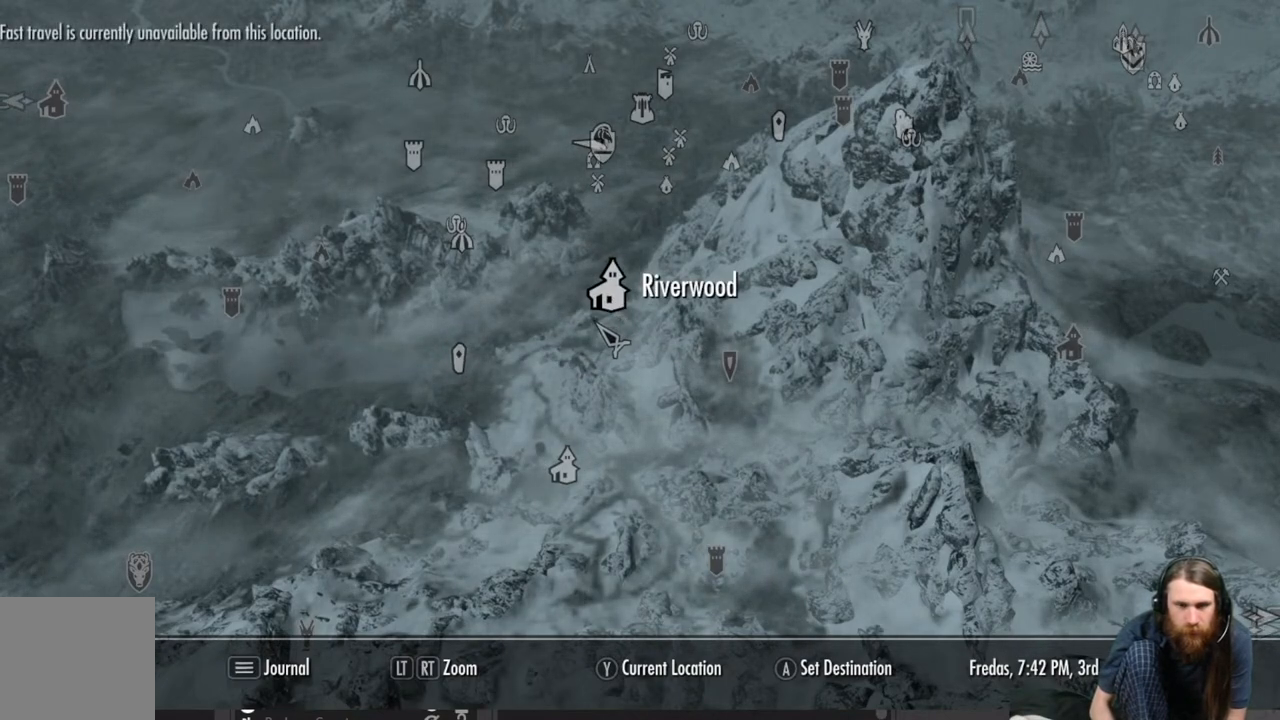
{"buttons": [], "left_stick": "down", "right_stick": "center", "events": [[350, "left_stick", "down"]]}
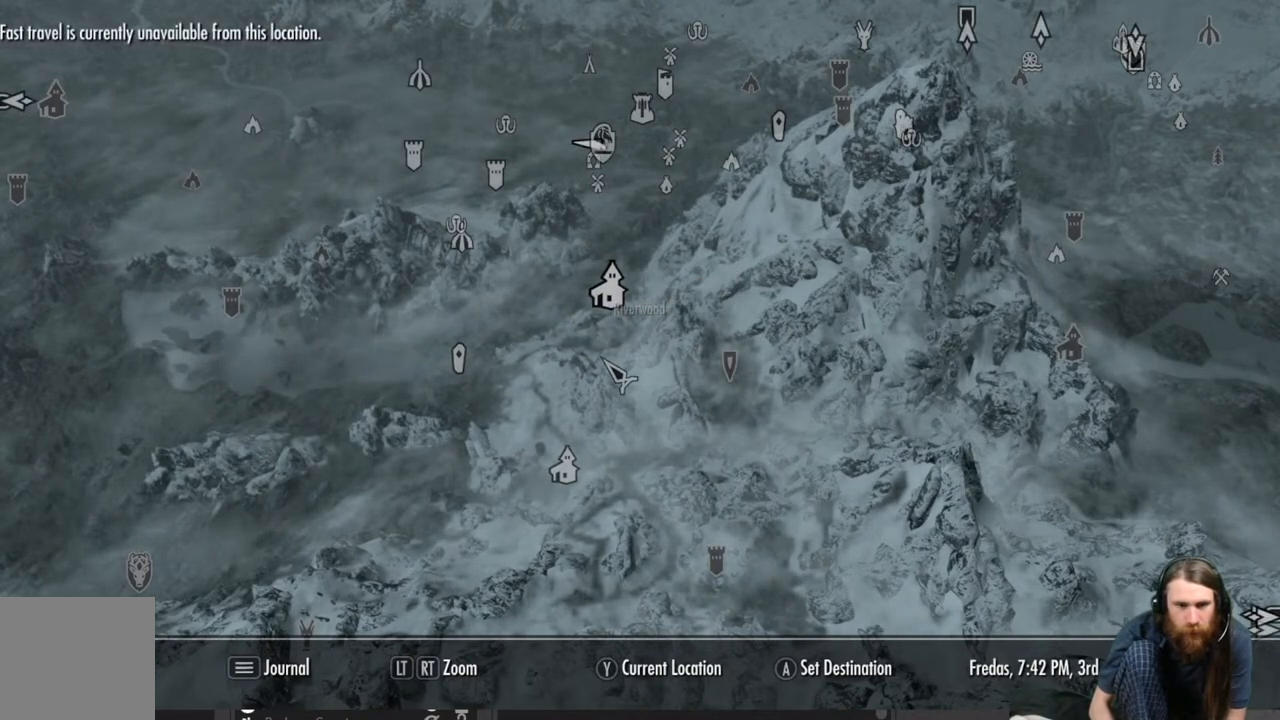
{"buttons": [], "left_stick": "up", "right_stick": "center", "events": [[33, "left_stick", "center"], [333, "left_stick", "up"]]}
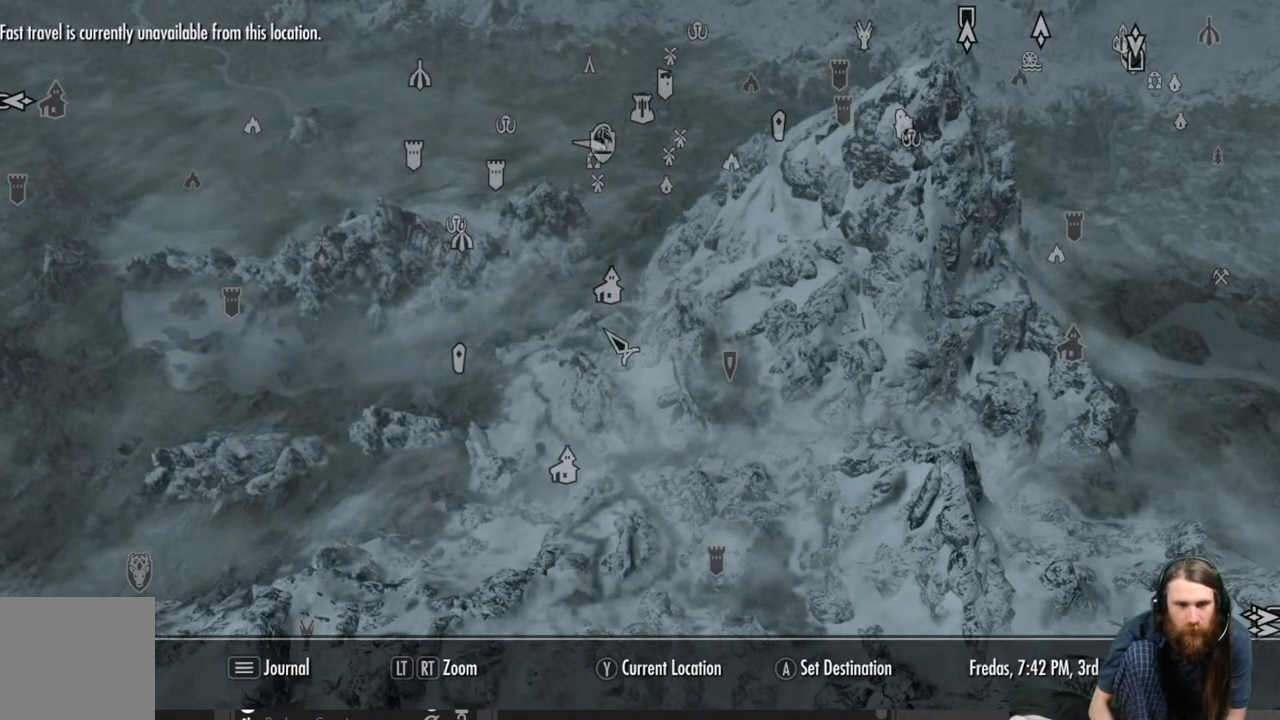
{"buttons": [], "left_stick": "down", "right_stick": "center", "events": [[33, "left_stick", "center"], [333, "left_stick", "down"]]}
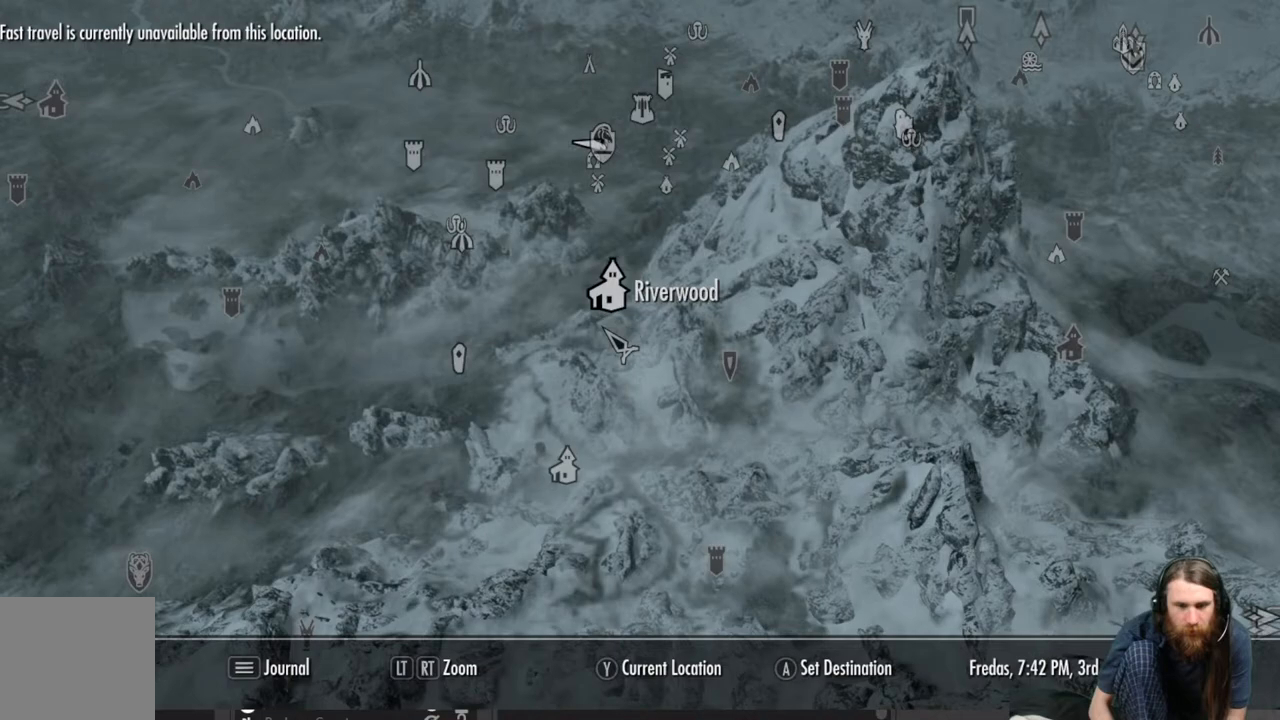
{"buttons": ["A"], "left_stick": "center", "right_stick": "center", "events": [[167, "left_stick", "center"], [367, "A", "down"]]}
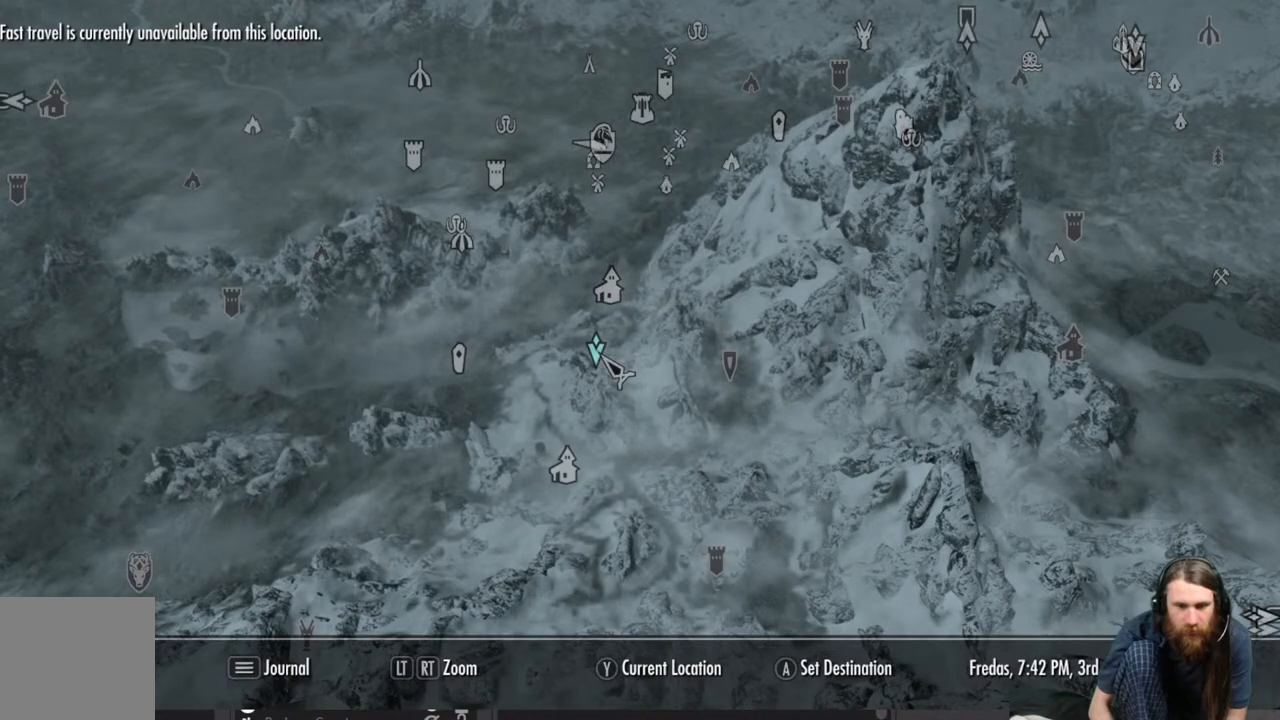
{"buttons": [], "left_stick": "center", "right_stick": "center", "events": [[50, "A", "up"]]}
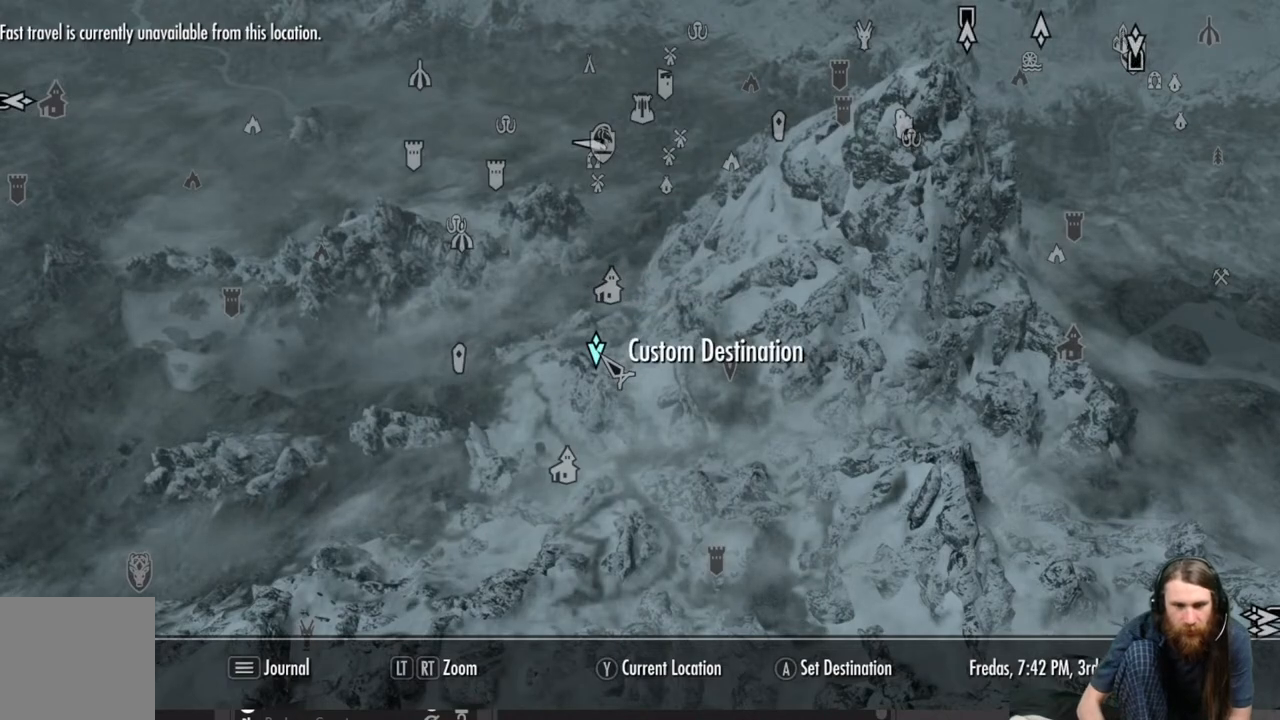
{"buttons": ["B"], "left_stick": "center", "right_stick": "center", "events": [[433, "B", "down"]]}
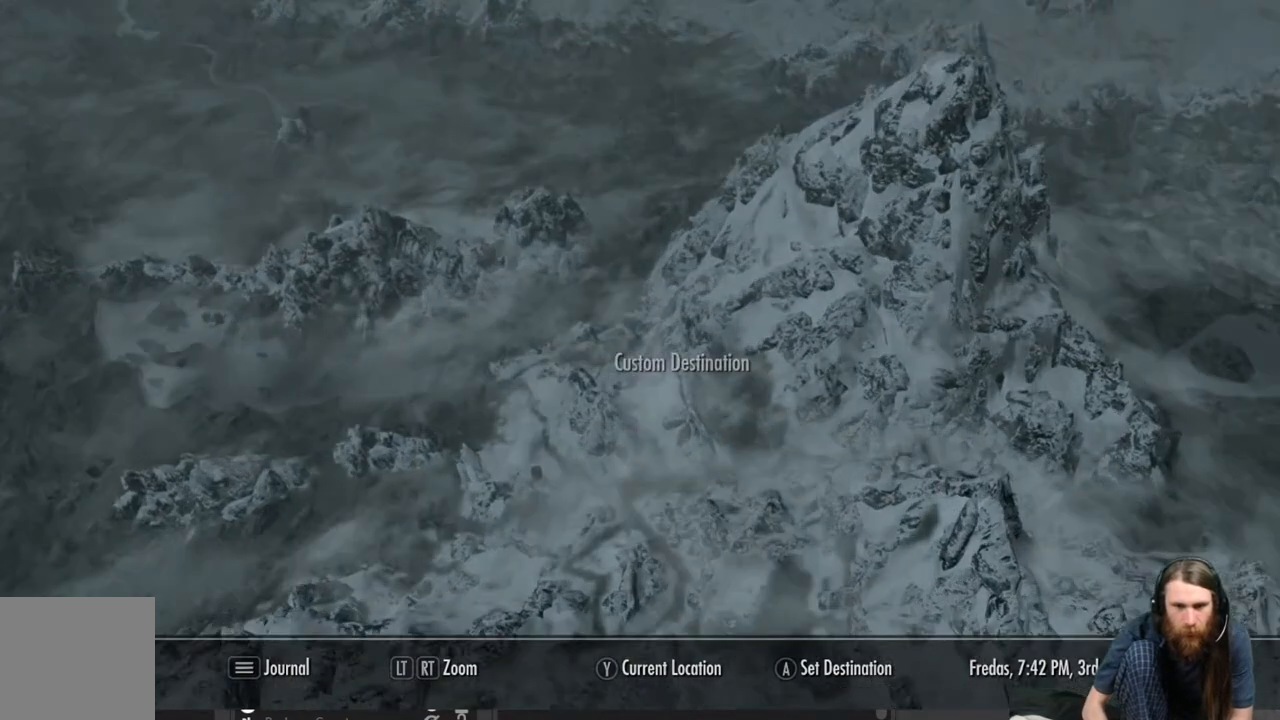
{"buttons": [], "left_stick": "center", "right_stick": "center", "events": [[100, "B", "up"]]}
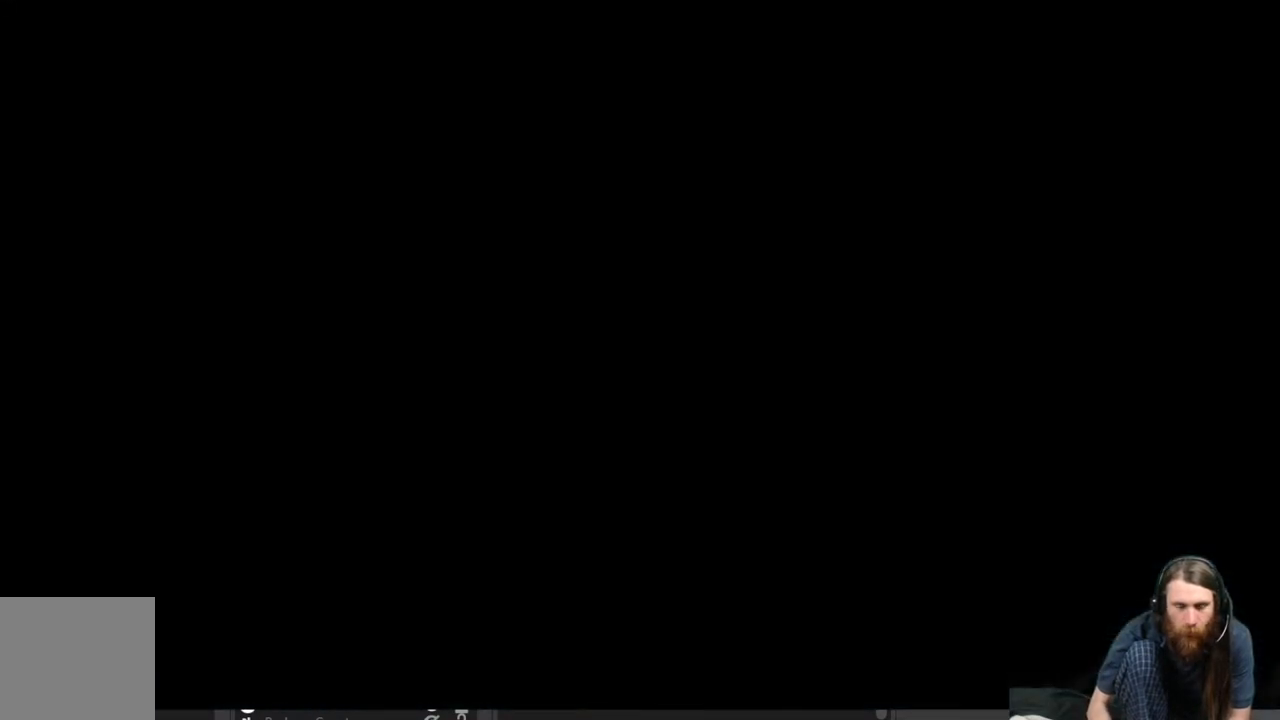
{"buttons": [], "left_stick": "center", "right_stick": "center", "events": []}
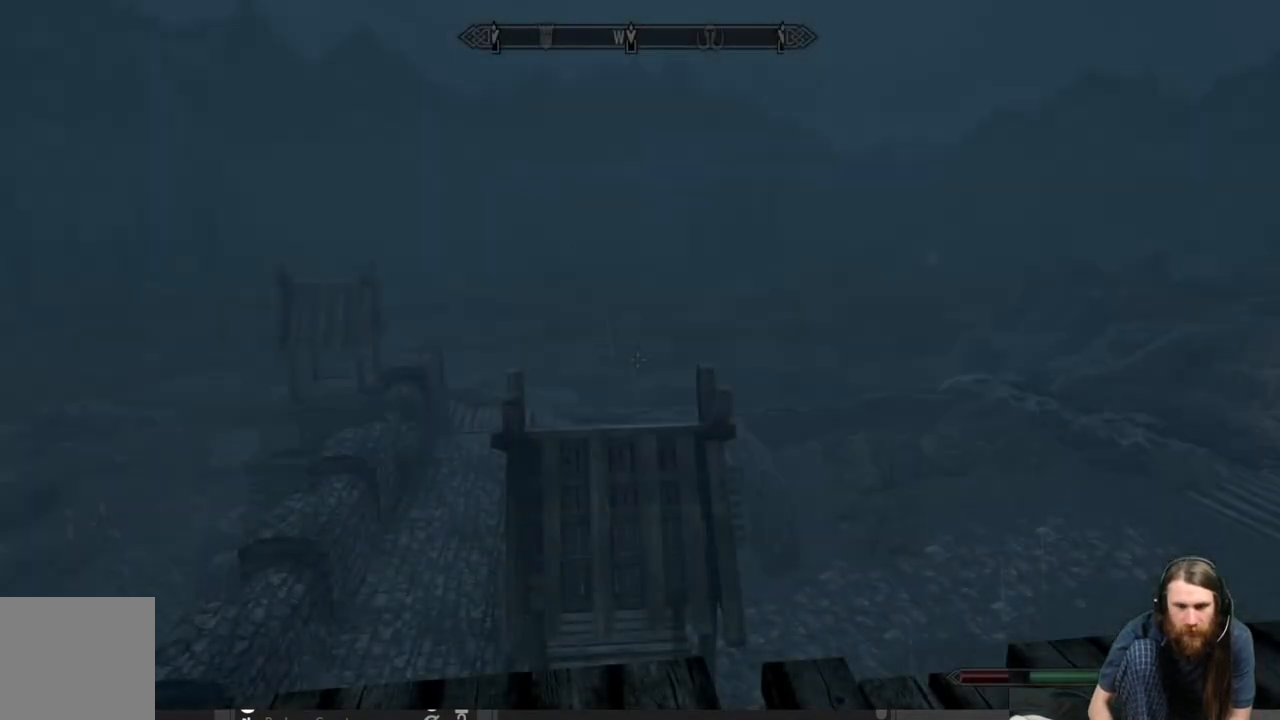
{"buttons": [], "left_stick": "center", "right_stick": "center", "events": []}
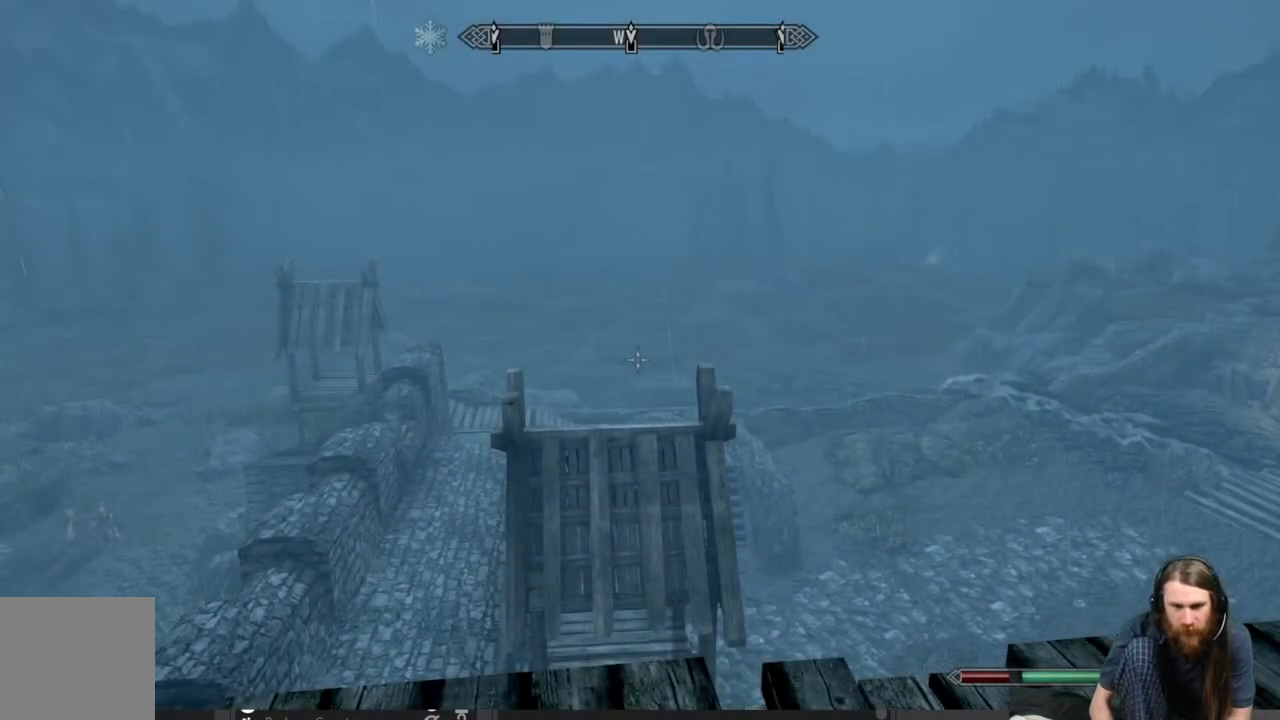
{"buttons": [], "left_stick": "center", "right_stick": "left", "events": [[117, "right_stick", "left"]]}